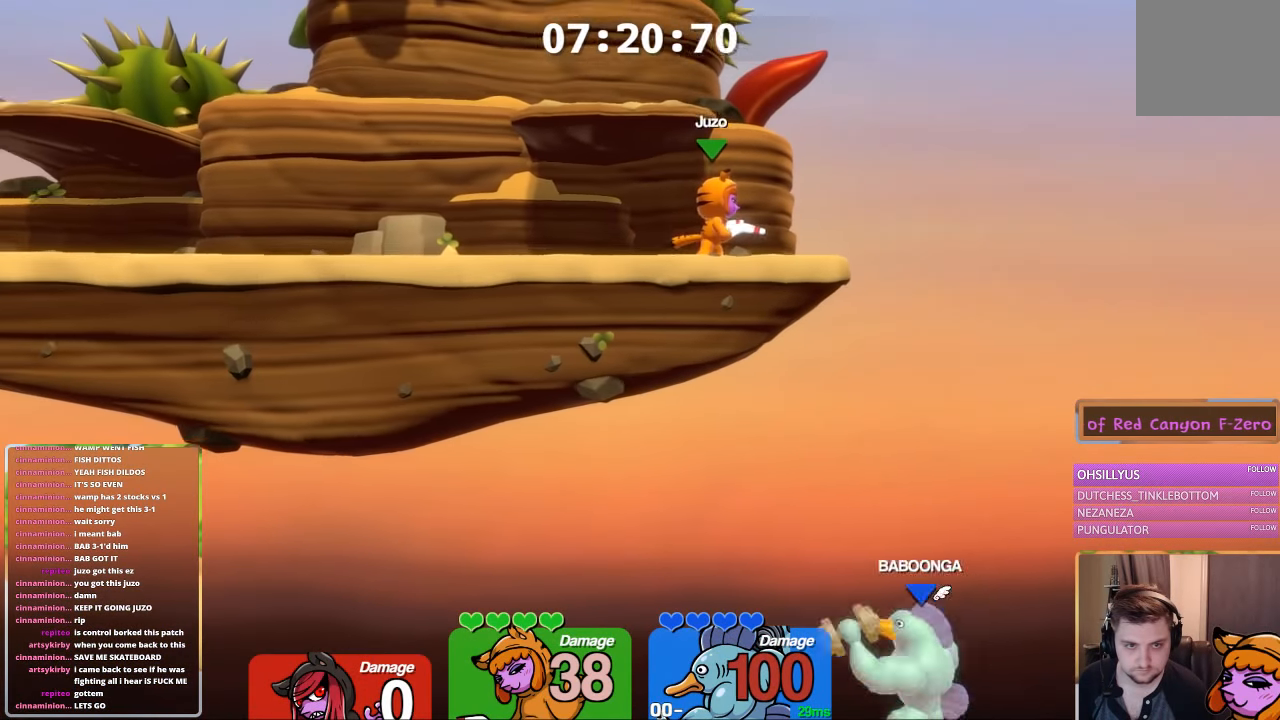
Gameplay with a controller (Xbox layout); each line is a JSON object with the inputs held at the frame after it. "events" lists button and stick changes between this image and that frame as [ms after this image, input, new state], when the widget could be followed in between.
{"buttons": ["L1"], "left_stick": "left", "right_stick": "center", "events": [[283, "L1", "down"], [283, "left_stick", "left"]]}
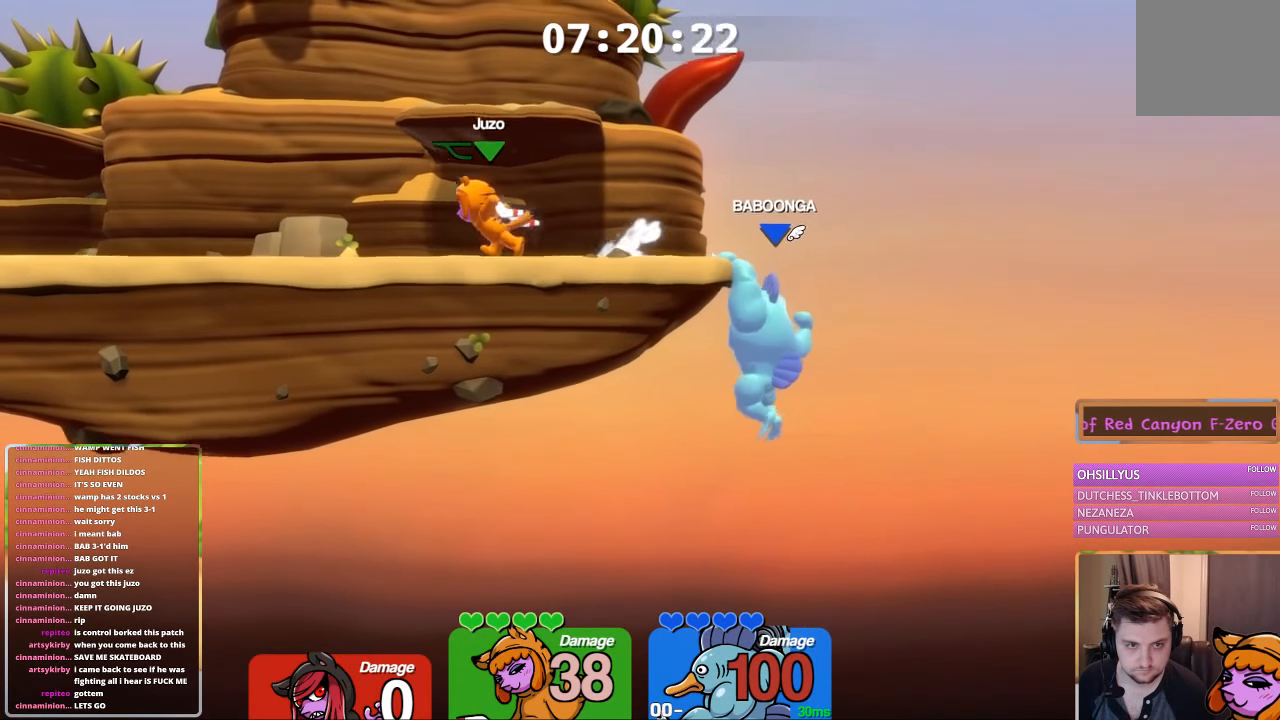
{"buttons": ["L1"], "left_stick": "center", "right_stick": "center", "events": [[116, "left_stick", "center"], [200, "left_stick", "right"], [466, "left_stick", "center"]]}
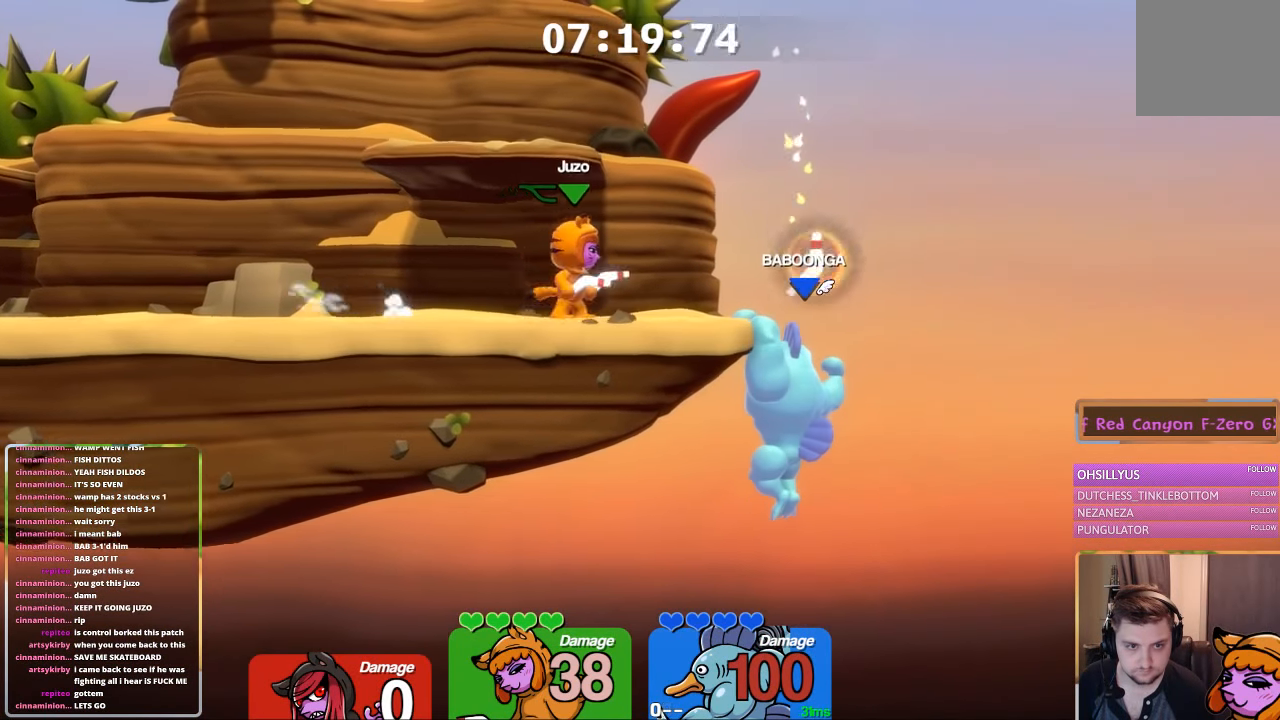
{"buttons": ["L1"], "left_stick": "right", "right_stick": "center", "events": [[16, "left_stick", "up-left"], [333, "left_stick", "right"]]}
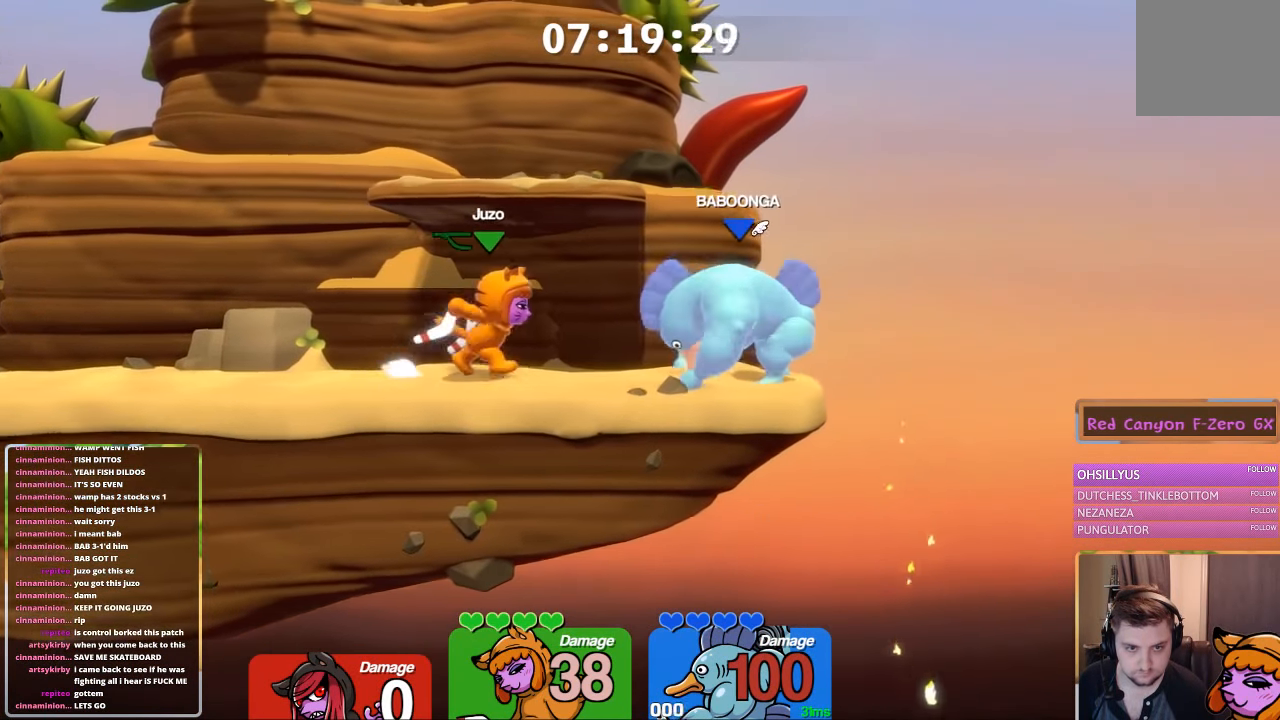
{"buttons": ["L1", "R1"], "left_stick": "right", "right_stick": "center", "events": [[33, "left_stick", "up-left"], [233, "left_stick", "right"], [433, "R1", "down"]]}
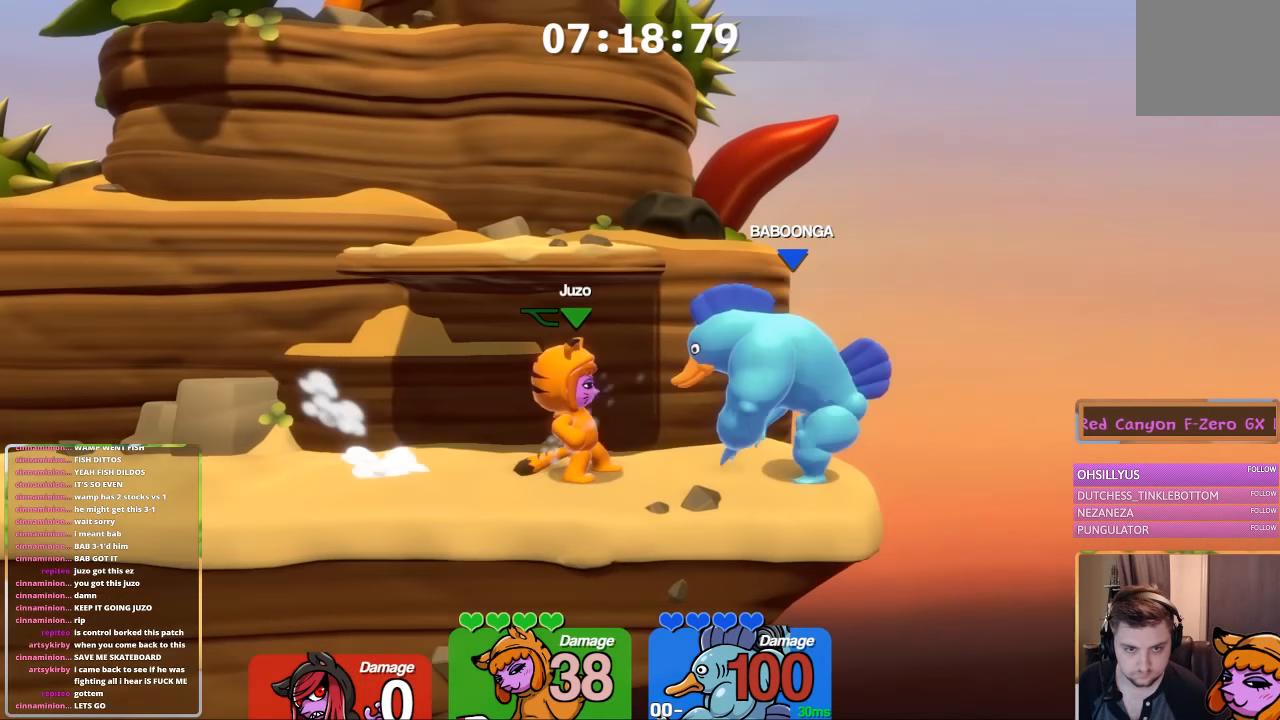
{"buttons": ["L1"], "left_stick": "right", "right_stick": "center", "events": [[33, "left_stick", "center"], [83, "R1", "up"], [83, "left_stick", "right"], [183, "left_stick", "center"], [233, "left_stick", "right"], [283, "left_stick", "center"], [333, "left_stick", "right"], [433, "left_stick", "center"], [483, "left_stick", "right"]]}
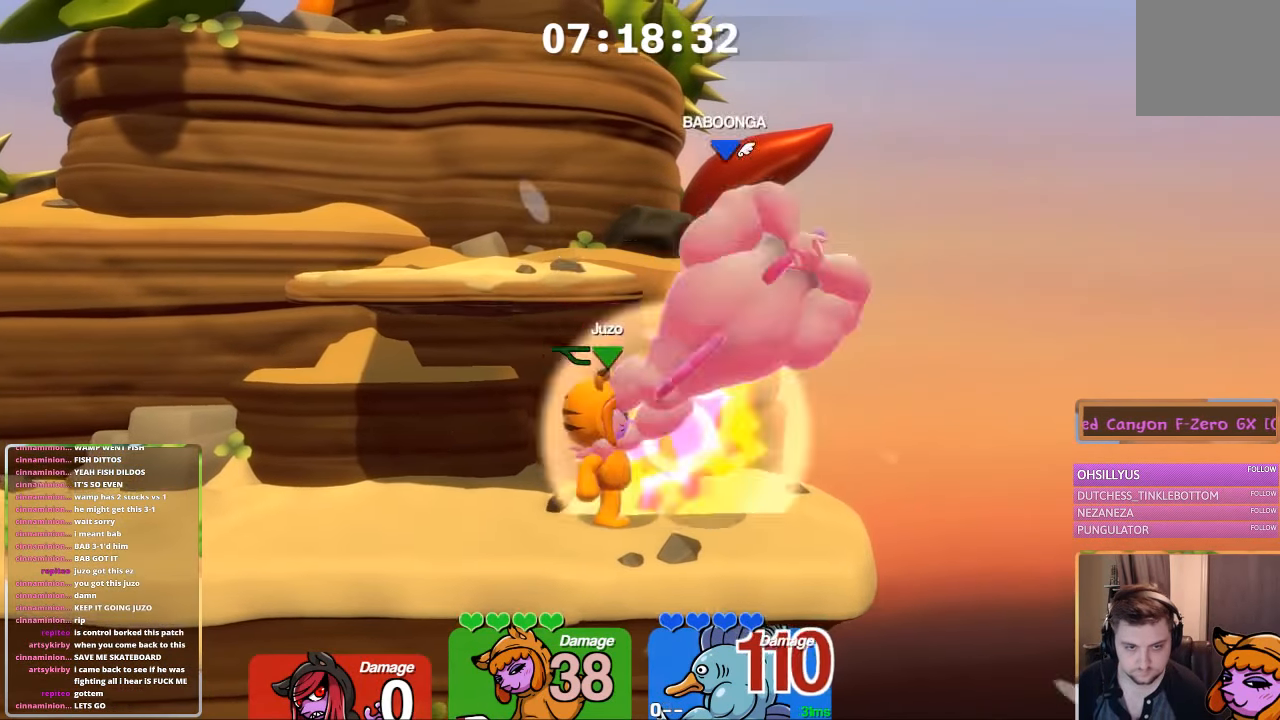
{"buttons": [], "left_stick": "center", "right_stick": "up", "events": [[200, "L1", "up"], [200, "left_stick", "center"], [200, "right_stick", "up"]]}
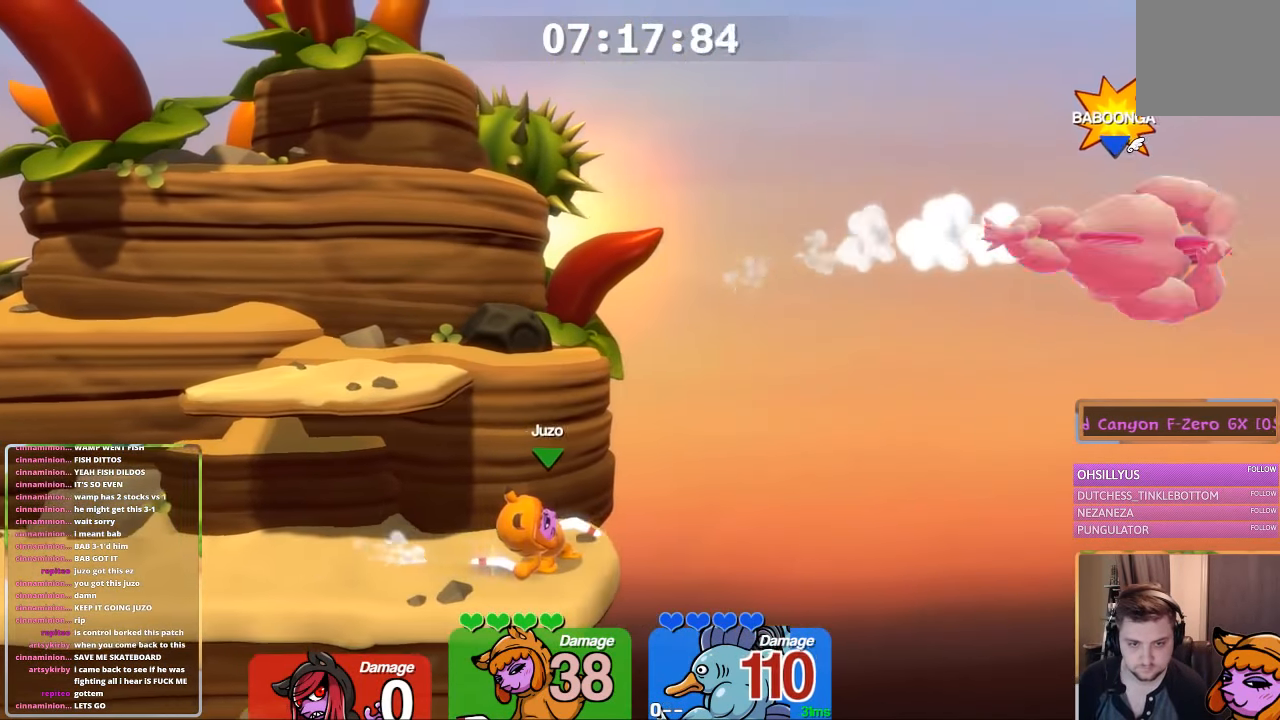
{"buttons": [], "left_stick": "center", "right_stick": "up", "events": [[300, "right_stick", "center"], [400, "right_stick", "up"]]}
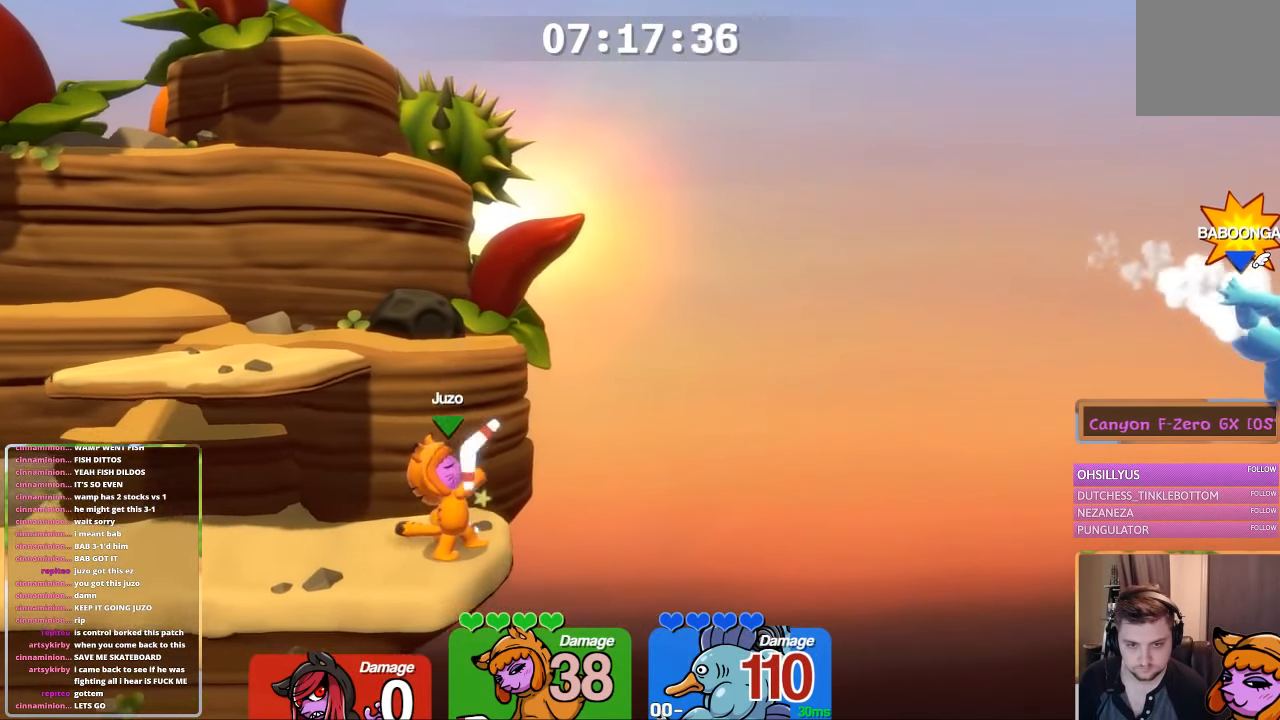
{"buttons": [], "left_stick": "center", "right_stick": "center", "events": [[267, "right_stick", "center"]]}
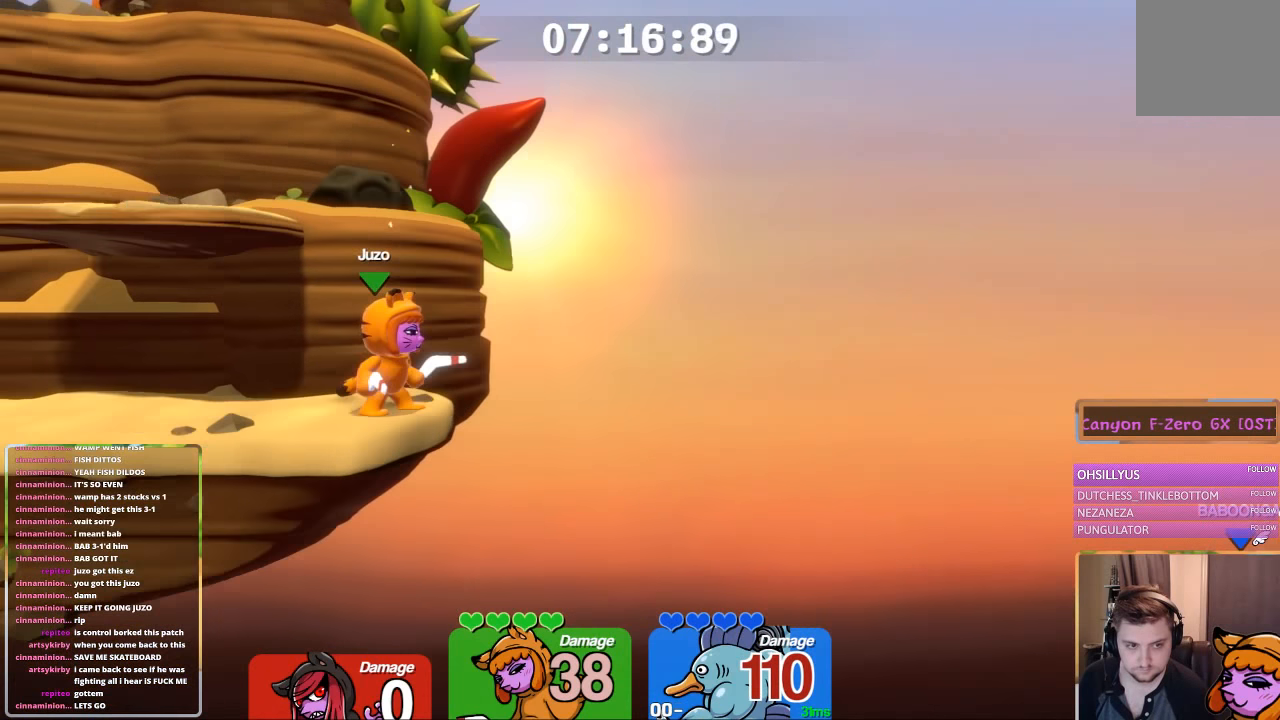
{"buttons": [], "left_stick": "center", "right_stick": "up", "events": [[67, "right_stick", "up-left"], [167, "right_stick", "up"]]}
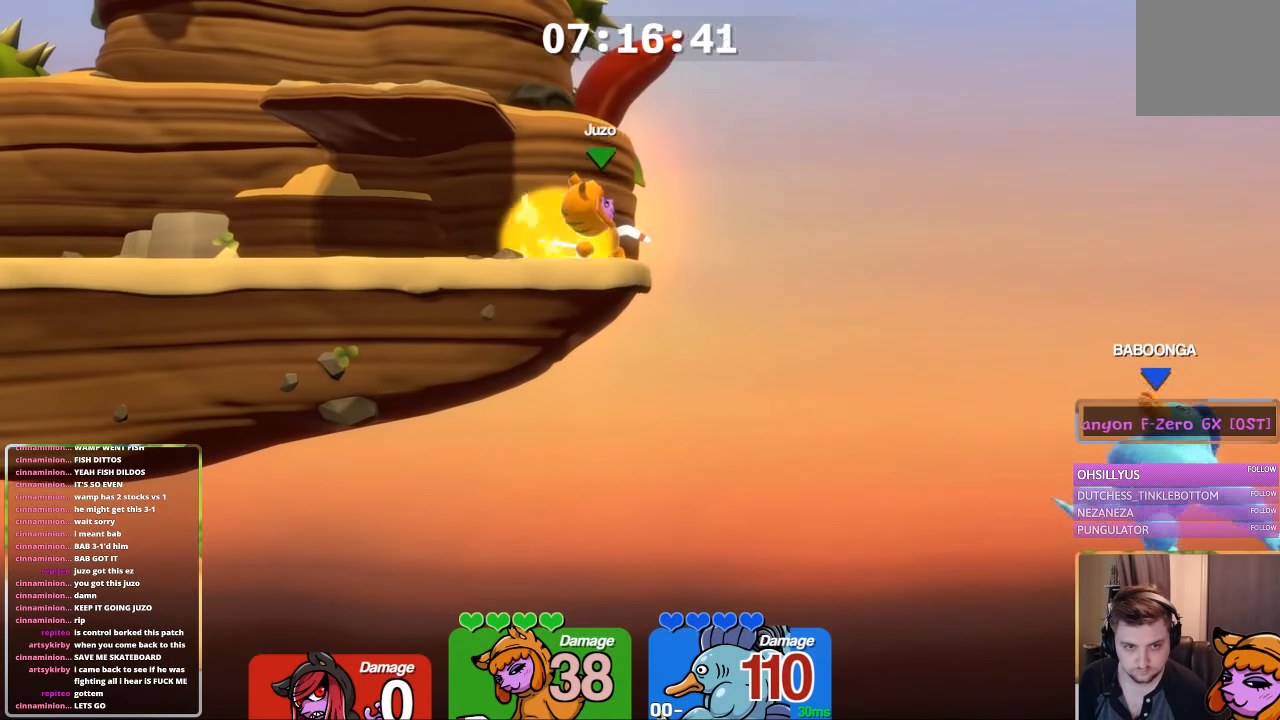
{"buttons": [], "left_stick": "center", "right_stick": "center", "events": [[67, "right_stick", "center"]]}
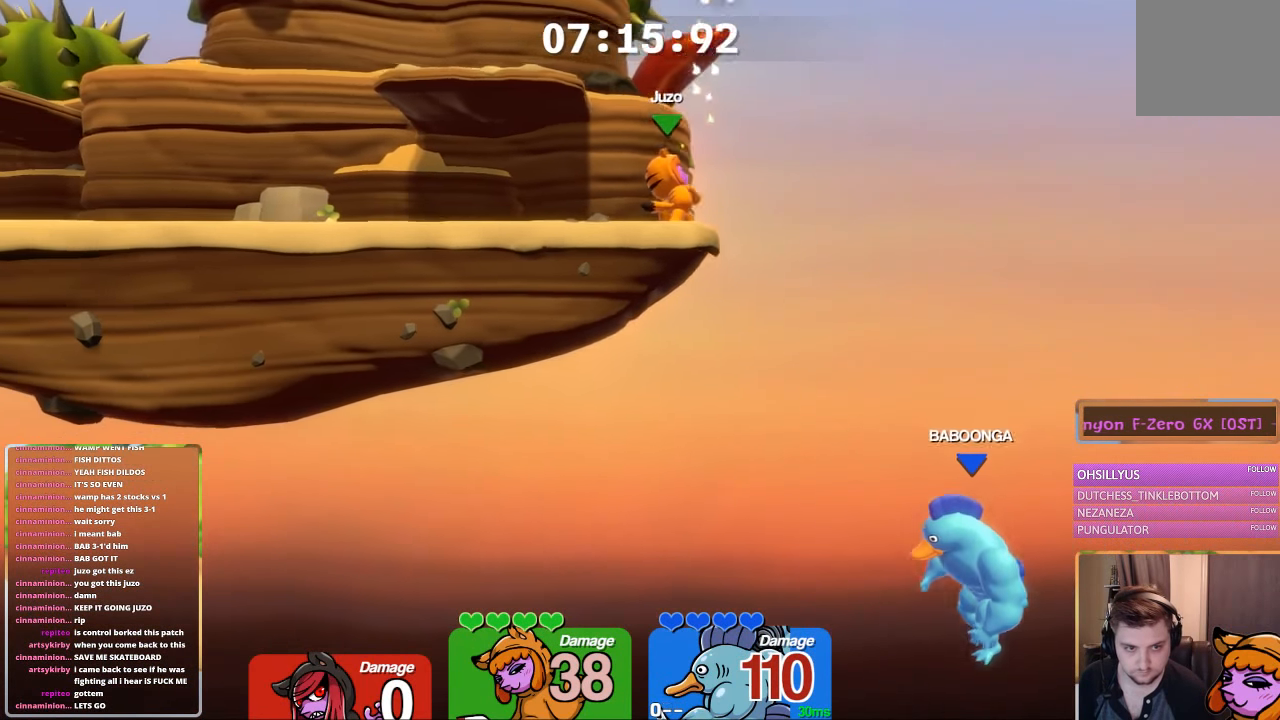
{"buttons": ["L2"], "left_stick": "left", "right_stick": "center", "events": [[217, "L2", "down"], [283, "left_stick", "left"]]}
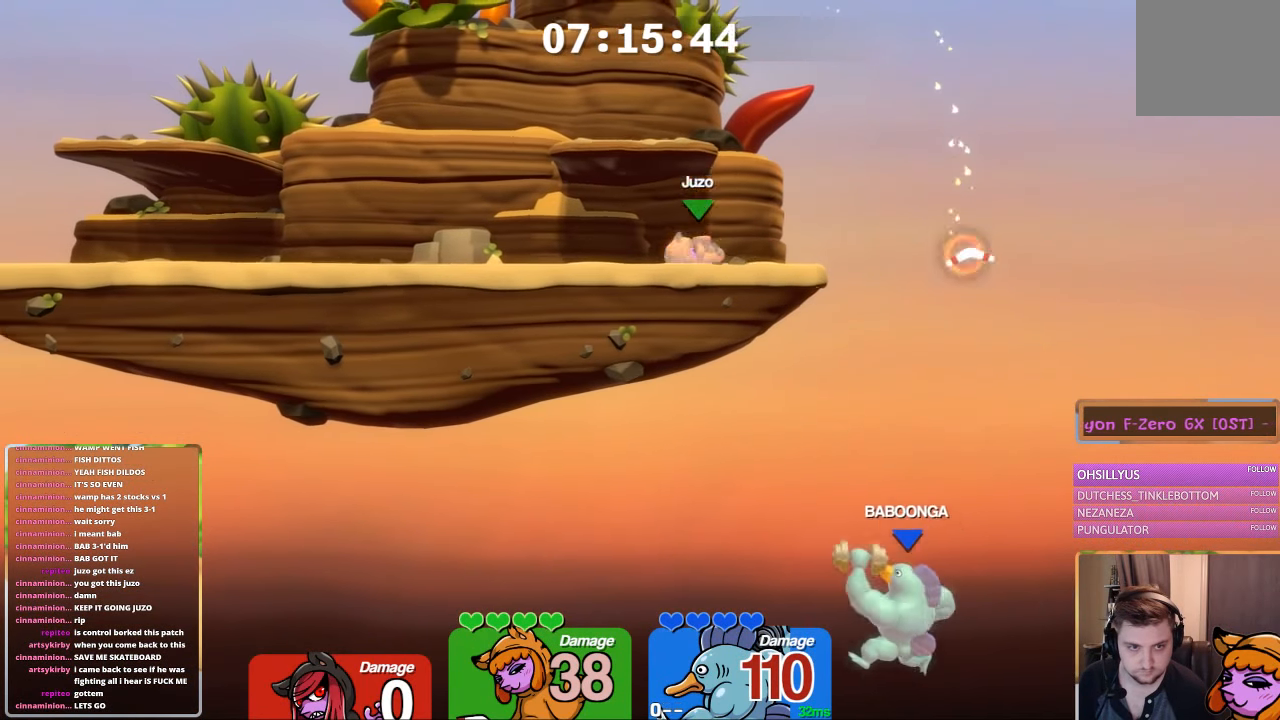
{"buttons": ["L1"], "left_stick": "right", "right_stick": "center", "events": [[83, "L2", "up"], [83, "left_stick", "center"], [383, "L1", "down"], [383, "left_stick", "right"]]}
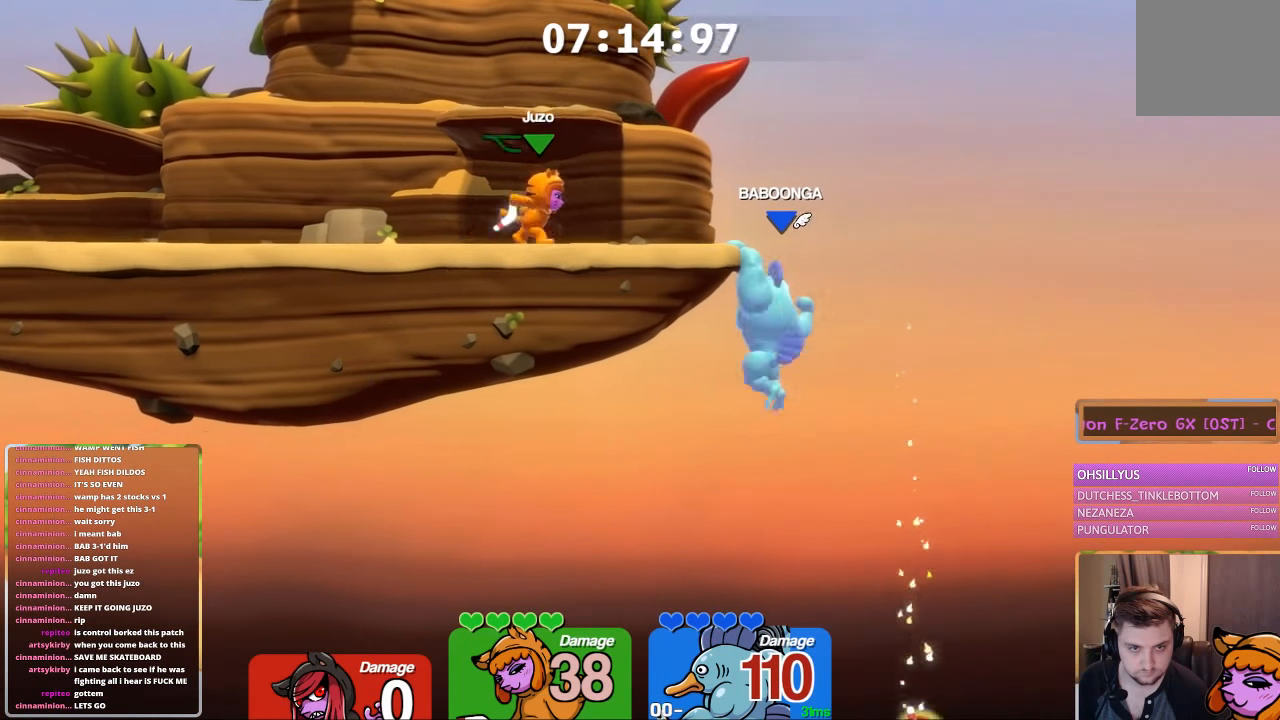
{"buttons": ["L1"], "left_stick": "up-left", "right_stick": "center", "events": [[250, "left_stick", "center"], [300, "left_stick", "up-left"]]}
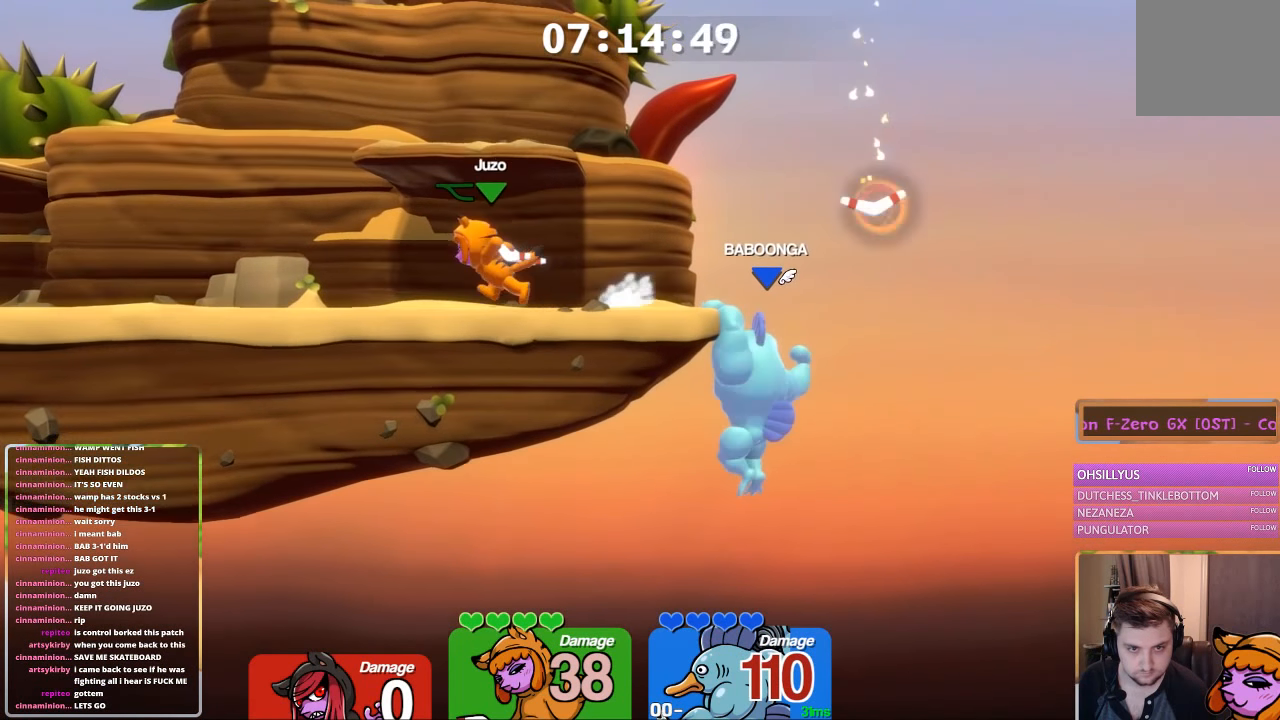
{"buttons": [], "left_stick": "center", "right_stick": "center", "events": [[100, "left_stick", "center"], [150, "left_stick", "right"], [300, "L1", "up"], [300, "right_stick", "down"], [350, "left_stick", "center"], [467, "right_stick", "center"]]}
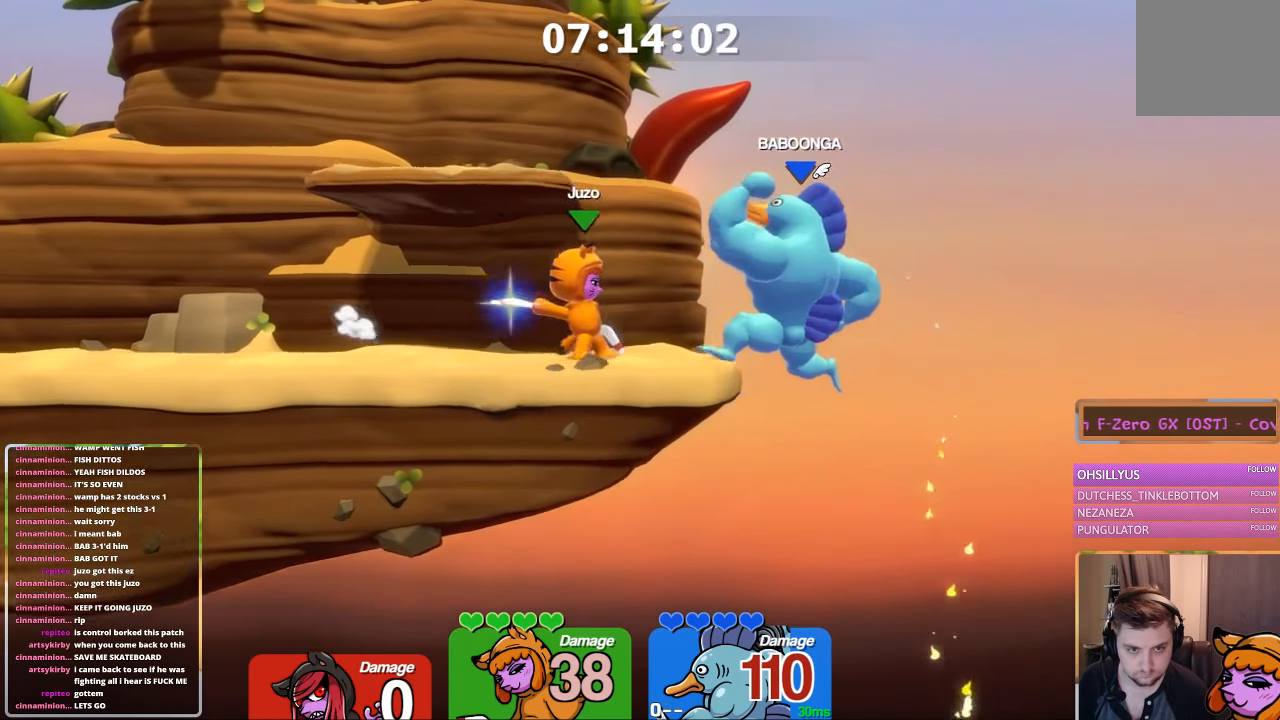
{"buttons": [], "left_stick": "center", "right_stick": "center", "events": []}
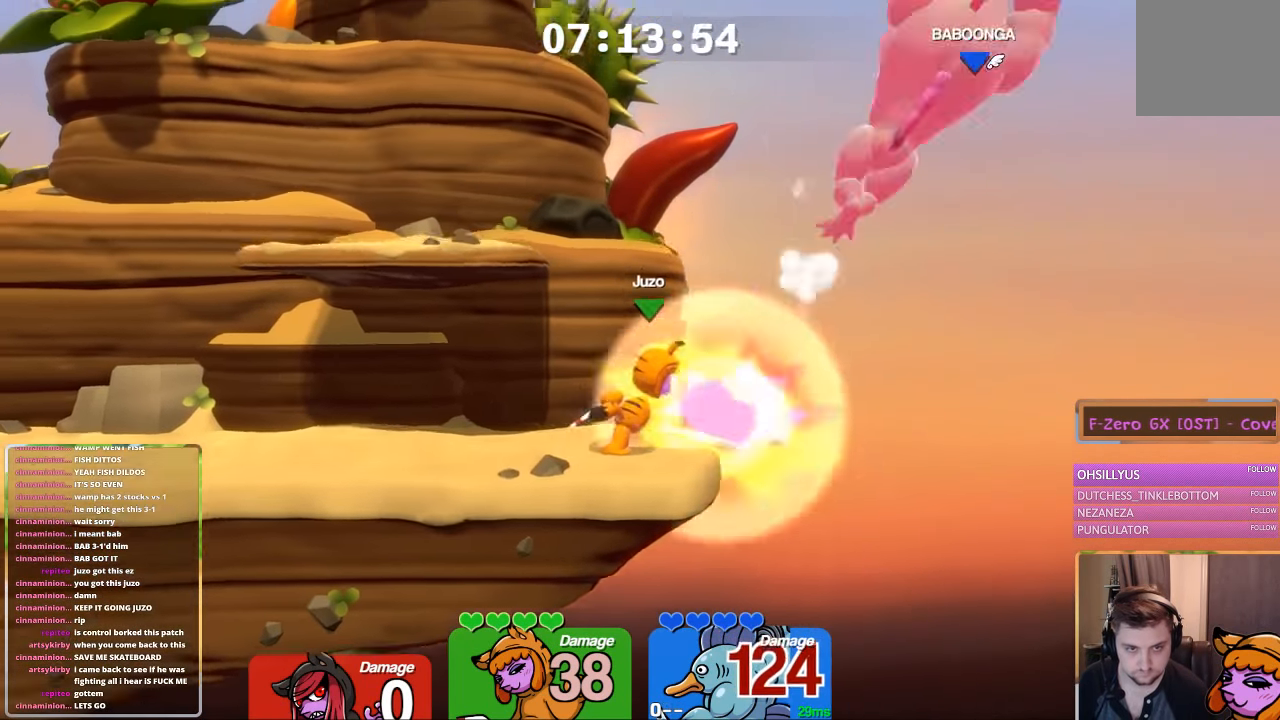
{"buttons": [], "left_stick": "center", "right_stick": "up", "events": [[233, "DPAD_LEFT", "down"], [233, "R2", "down"], [317, "DPAD_LEFT", "up"], [317, "R2", "up"], [367, "R1", "down"], [417, "right_stick", "up"], [433, "R1", "up"]]}
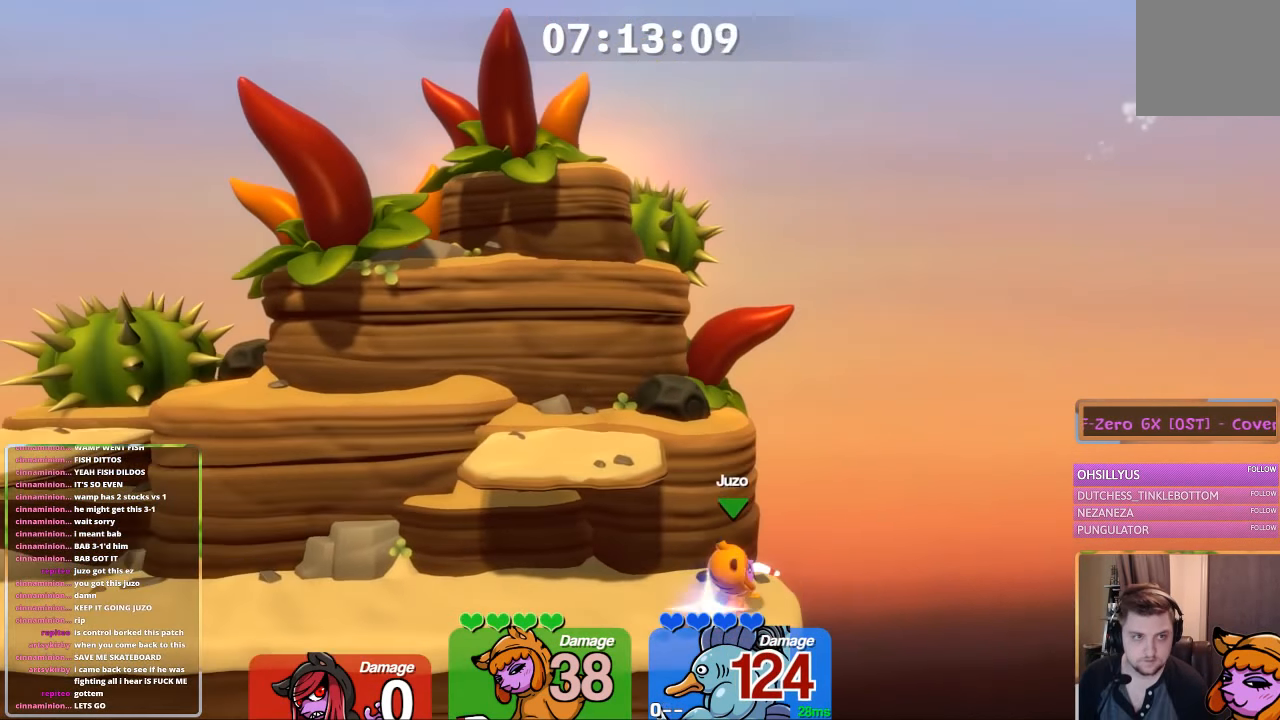
{"buttons": [], "left_stick": "center", "right_stick": "up-left", "events": [[383, "right_stick", "center"], [483, "right_stick", "up-left"]]}
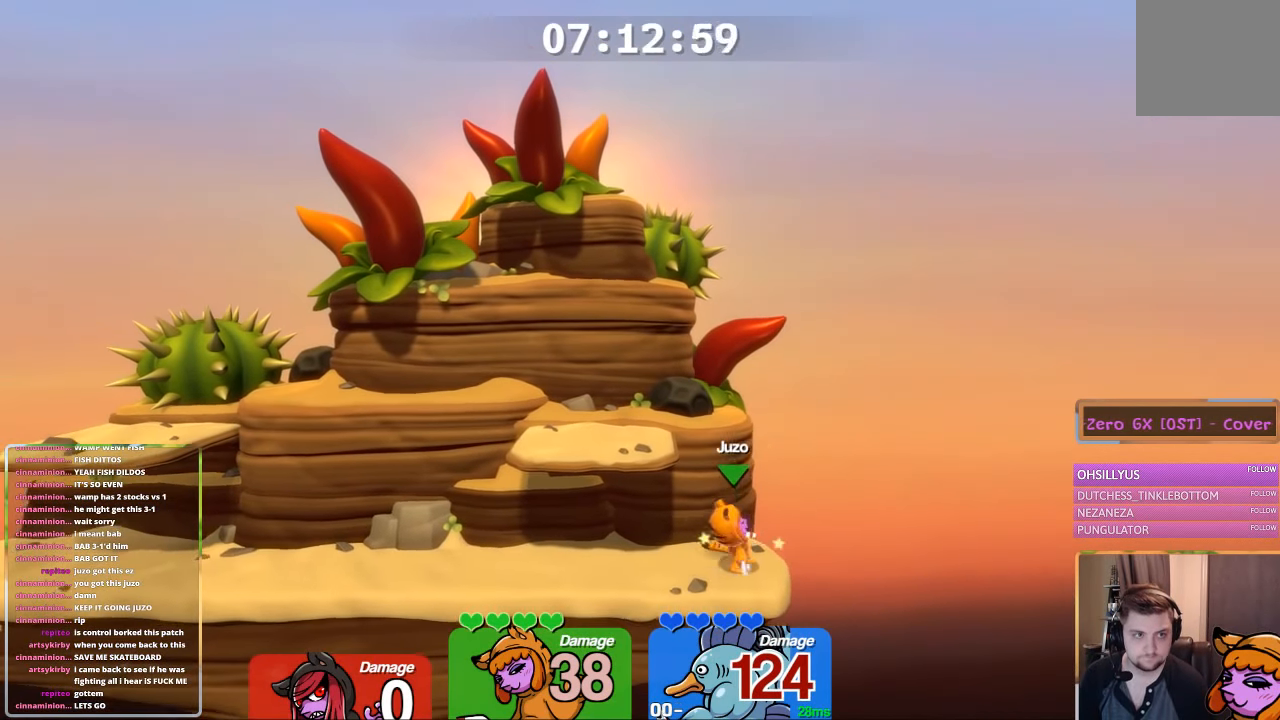
{"buttons": [], "left_stick": "center", "right_stick": "center", "events": [[33, "right_stick", "up"], [450, "right_stick", "center"]]}
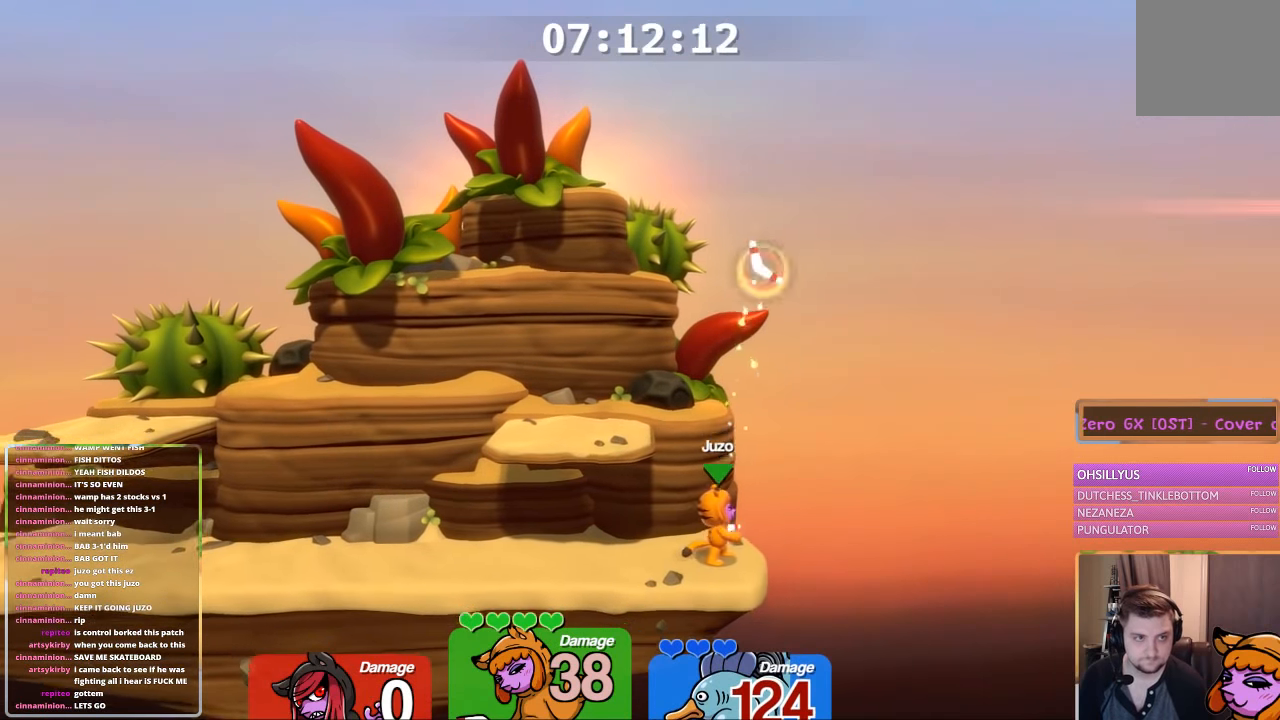
{"buttons": [], "left_stick": "center", "right_stick": "up-left", "events": [[200, "right_stick", "up-left"]]}
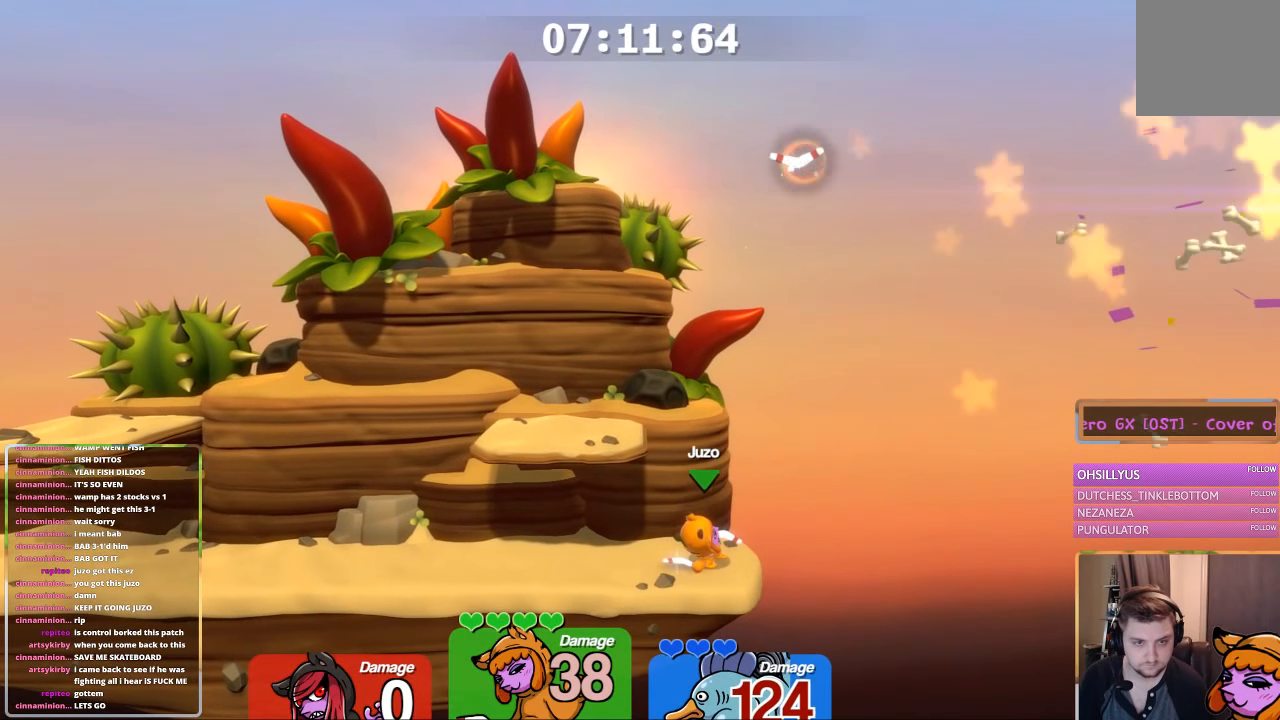
{"buttons": ["A"], "left_stick": "center", "right_stick": "center", "events": [[250, "right_stick", "center"], [300, "A", "down"]]}
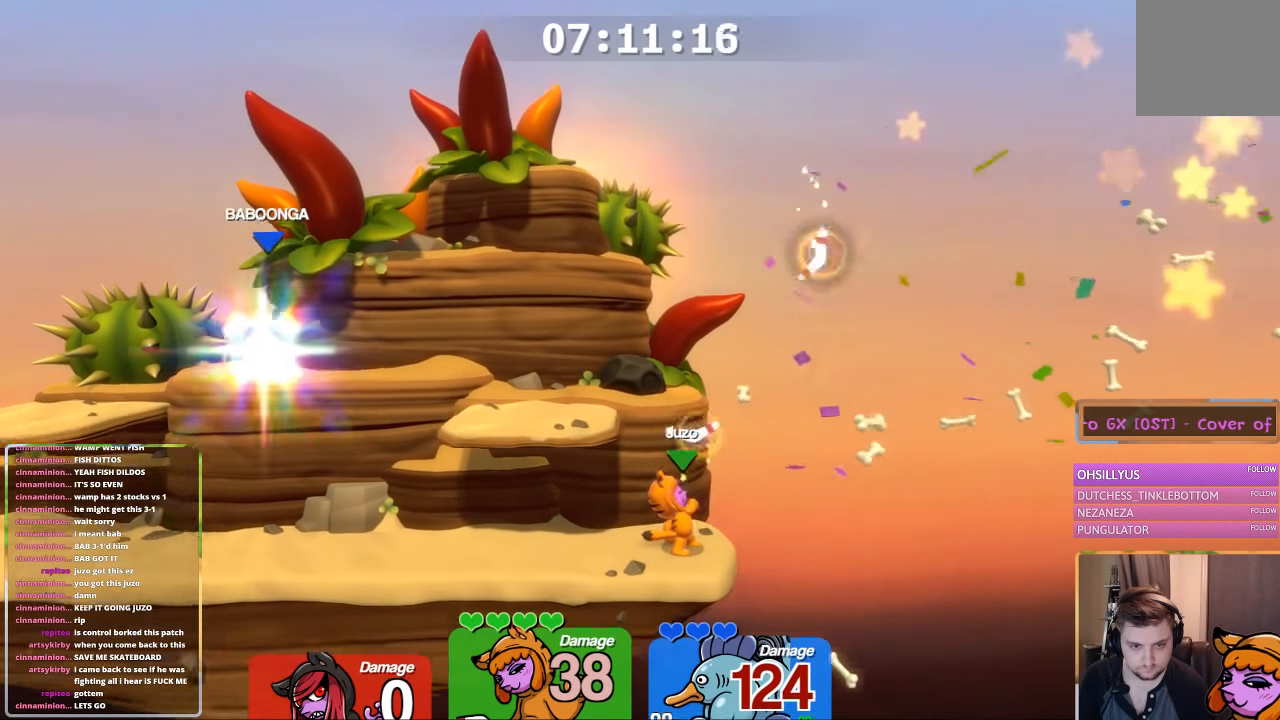
{"buttons": ["L1"], "left_stick": "left", "right_stick": "center", "events": [[200, "A", "up"], [400, "L1", "down"], [450, "left_stick", "left"]]}
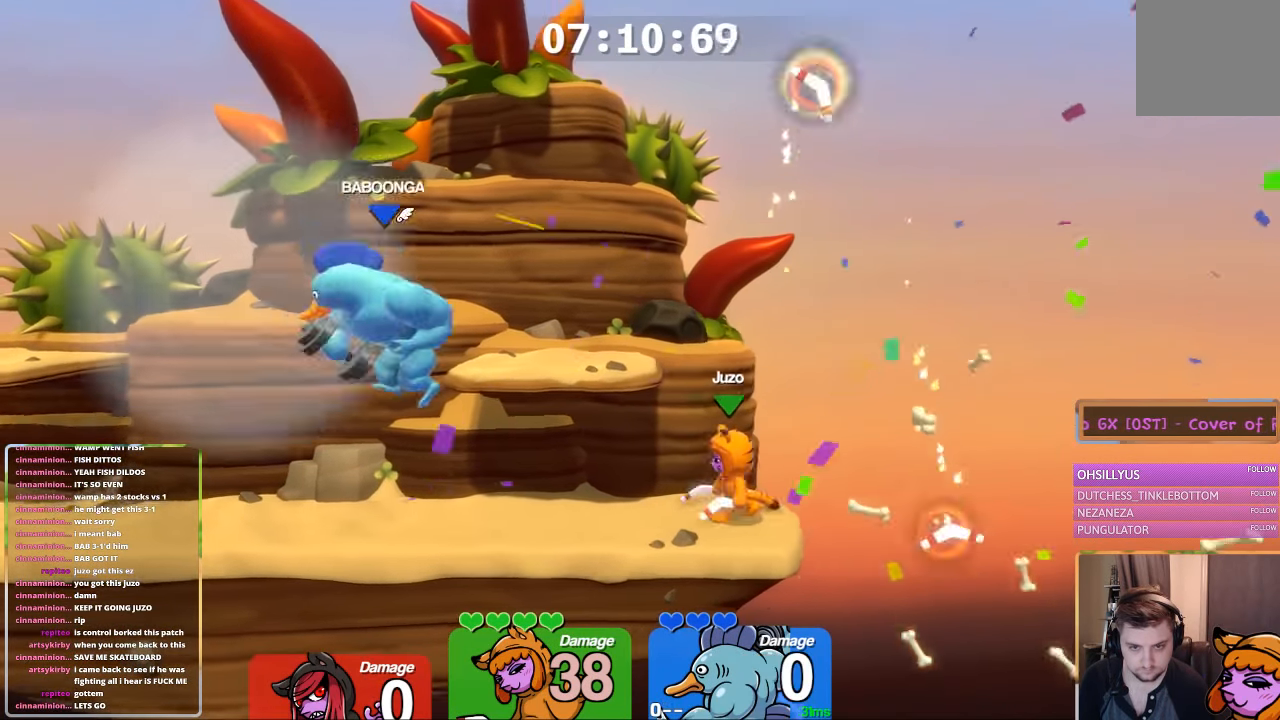
{"buttons": ["L1"], "left_stick": "up-left", "right_stick": "center", "events": [[117, "left_stick", "up-left"]]}
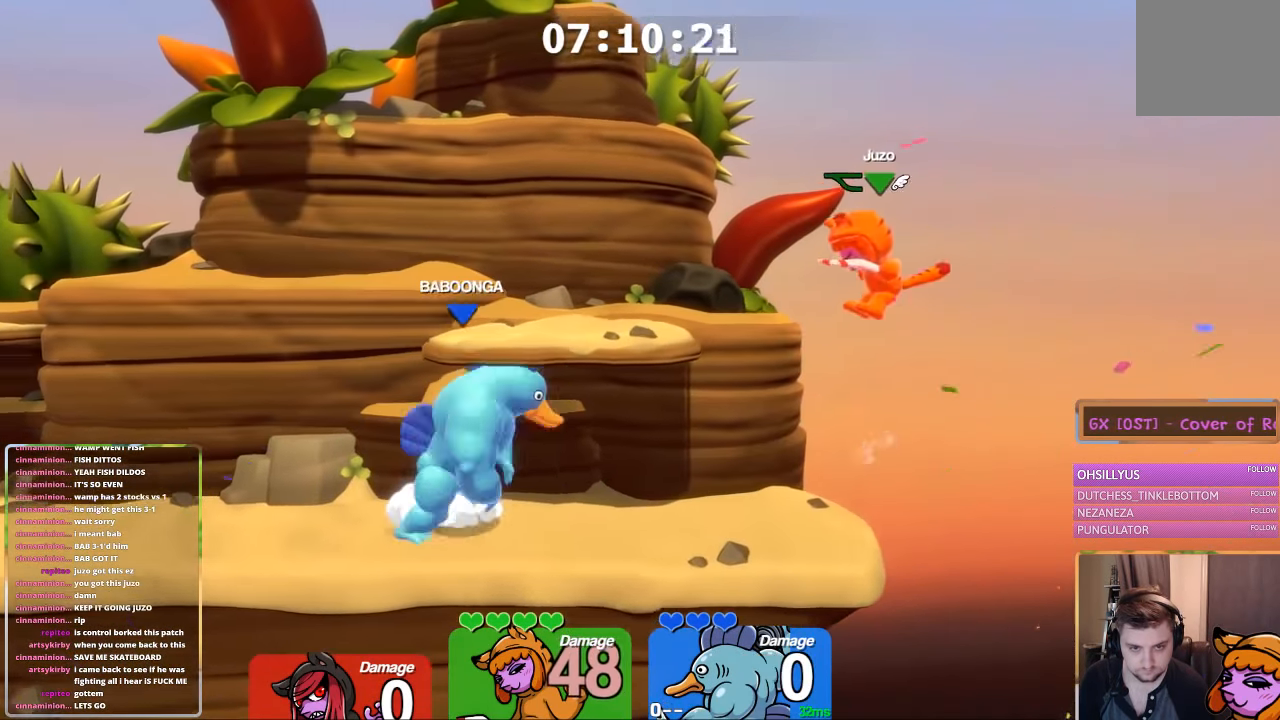
{"buttons": ["L1"], "left_stick": "up-left", "right_stick": "center", "events": [[17, "left_stick", "right"], [467, "left_stick", "up-left"]]}
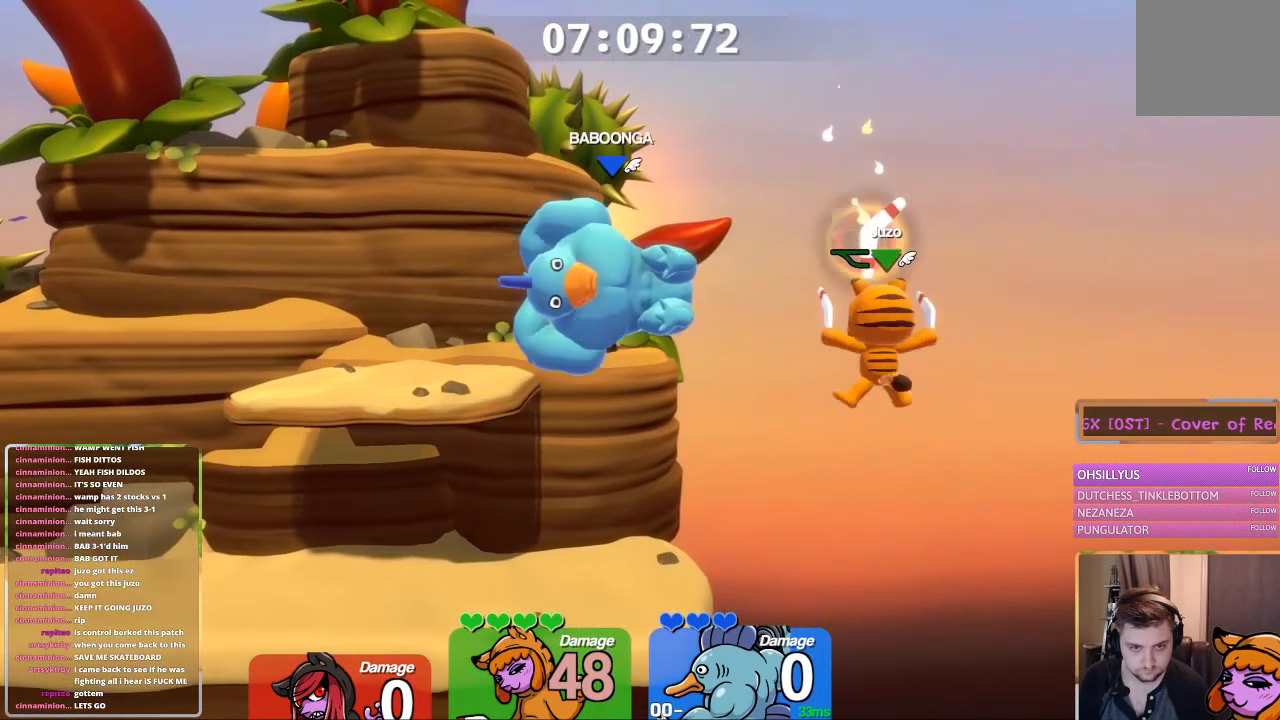
{"buttons": [], "left_stick": "up-left", "right_stick": "center", "events": [[234, "A", "down"], [284, "B", "down"], [434, "A", "up"], [434, "B", "up"], [434, "L1", "up"]]}
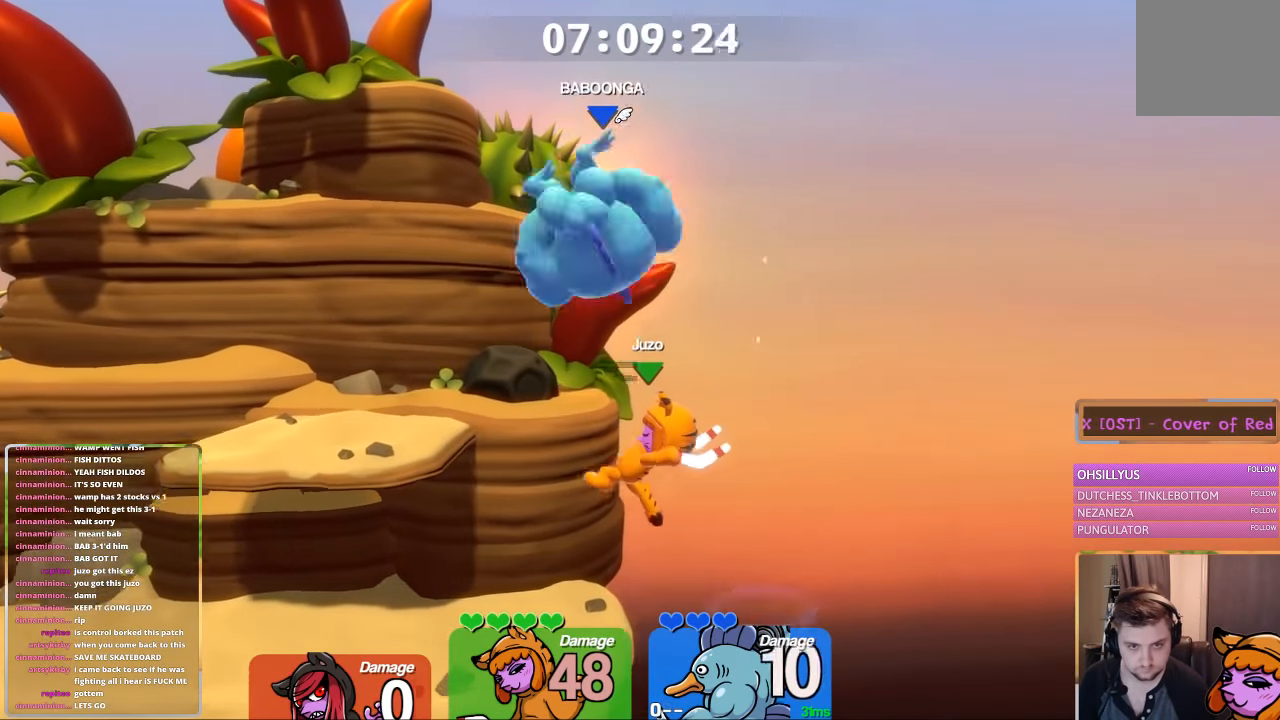
{"buttons": ["L1"], "left_stick": "left", "right_stick": "center", "events": [[184, "left_stick", "center"], [284, "left_stick", "left"], [334, "left_stick", "down"], [434, "L1", "down"], [434, "left_stick", "left"]]}
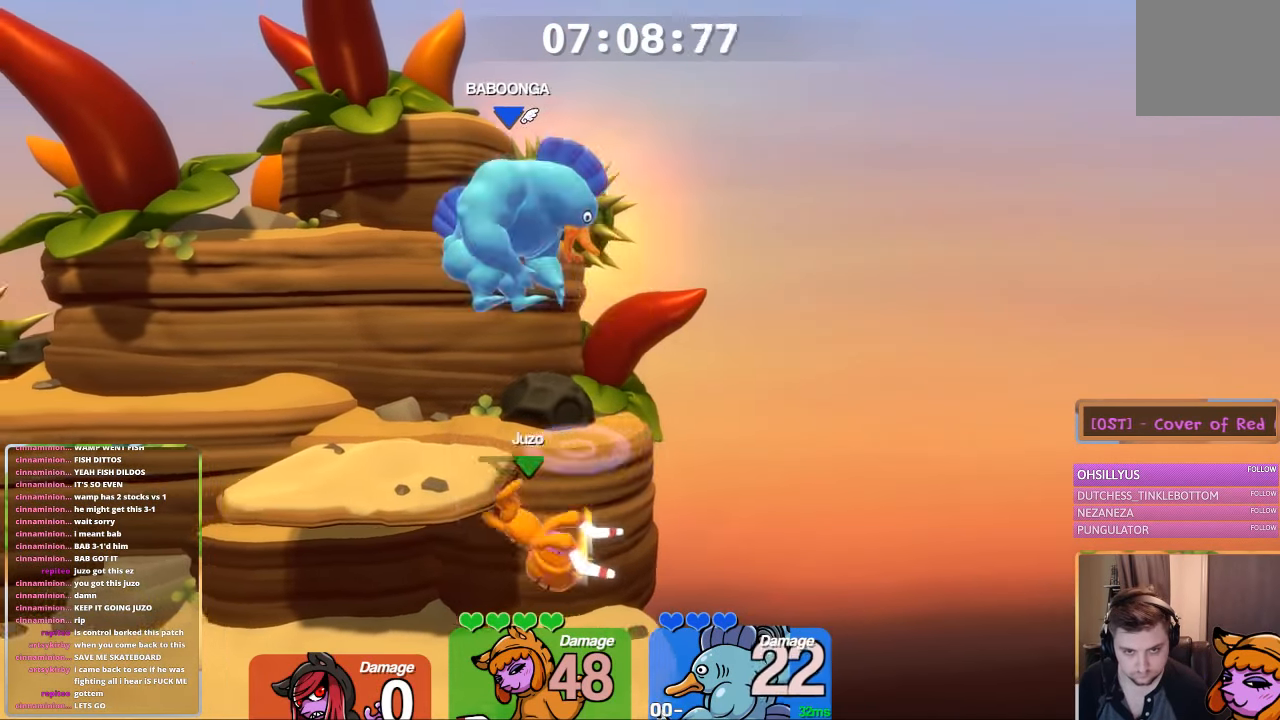
{"buttons": [], "left_stick": "center", "right_stick": "center", "events": [[50, "L1", "up"], [100, "left_stick", "center"], [134, "L1", "down"], [184, "left_stick", "up-left"], [300, "right_stick", "up-left"], [350, "L1", "up"], [350, "left_stick", "center"], [350, "right_stick", "center"], [400, "right_stick", "up-left"], [500, "right_stick", "center"]]}
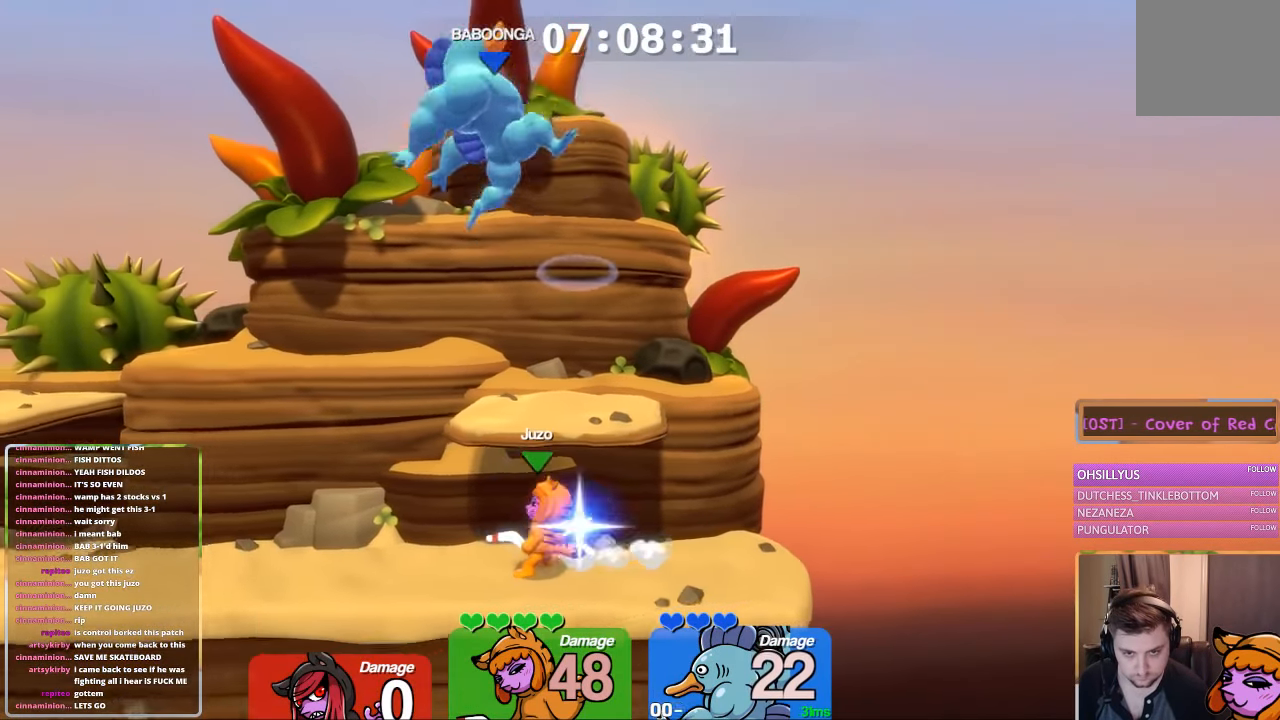
{"buttons": [], "left_stick": "center", "right_stick": "center", "events": []}
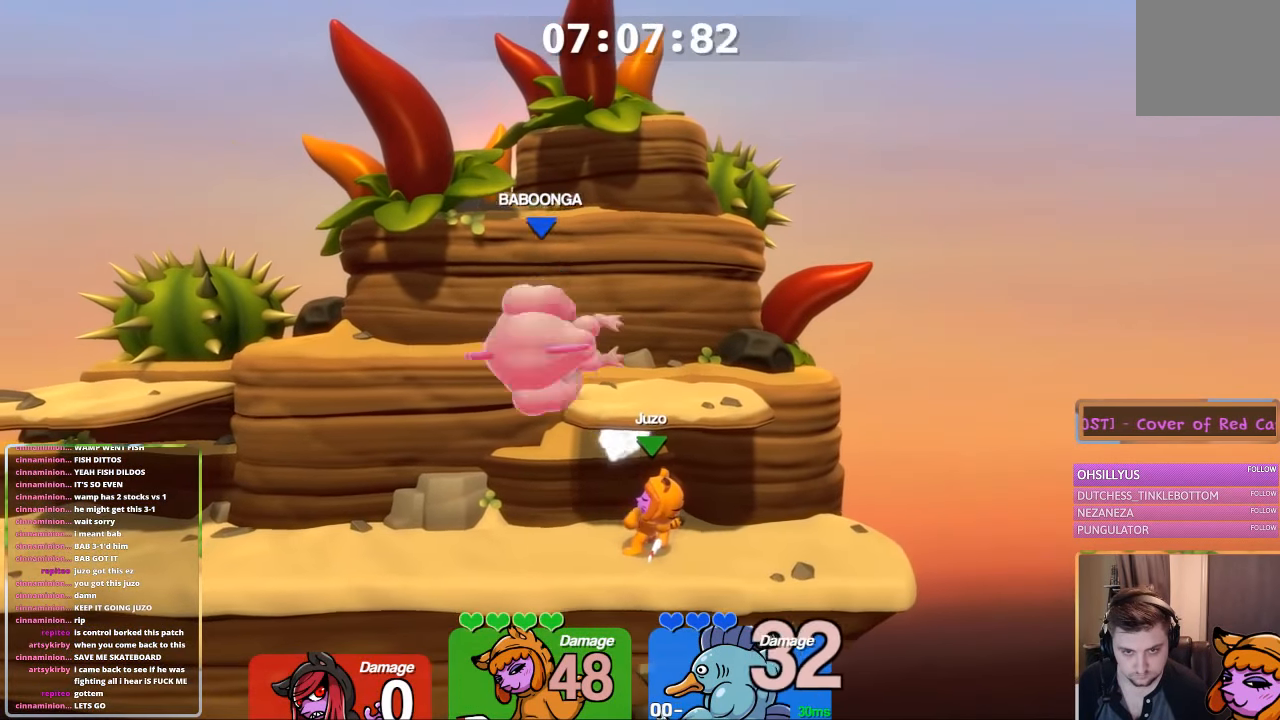
{"buttons": ["A", "B"], "left_stick": "up", "right_stick": "center", "events": [[150, "L1", "down"], [200, "left_stick", "left"], [316, "A", "down"], [350, "L1", "up"], [350, "left_stick", "up"], [416, "B", "down"]]}